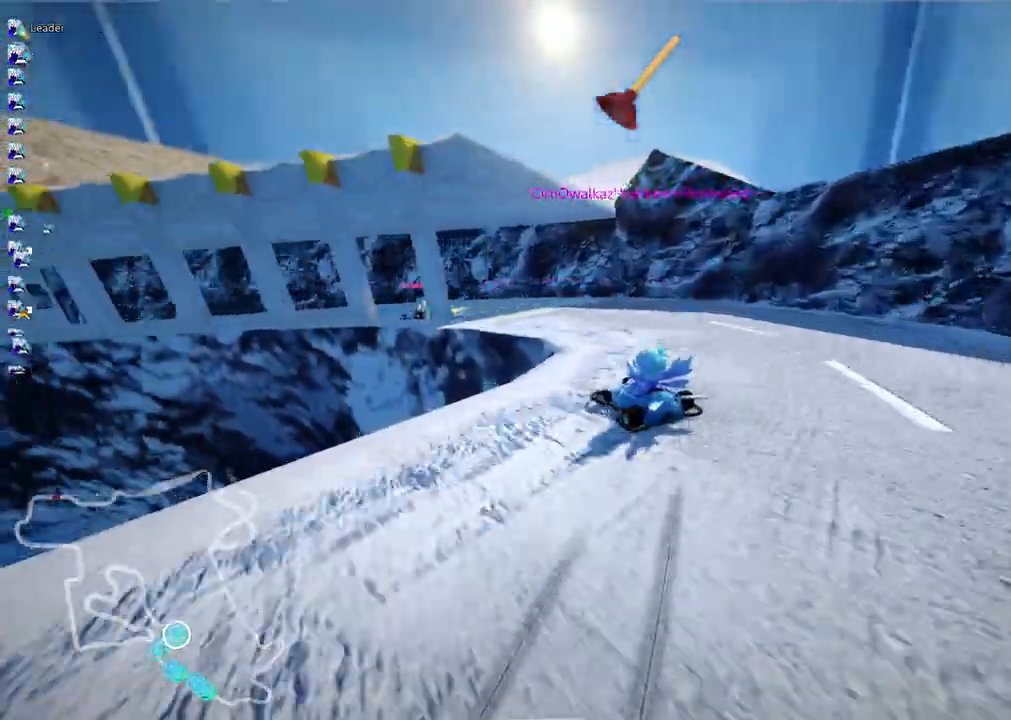
Gameplay with keyboard; each line is a JSON object with the keys held at the frame after it. "events" lists presses ("down") and releases ("up") of ".", "/", "alt_r", "b", "c", "comma", "ctrl_r", "d", "down", "f", "g", "h", "j", "k", "l", "left", "m", "n", "quote", "return", "right", "semicolon", "shift_r", "space", "super", "up" and "v" between this image and that frame as [ms after this image, input, new state], when the widget could be followed in between. No other keys are recorded. Mouse input is not recorded.
{"keys": ["left", "up"], "events": [[133, "left", "up"], [300, "left", "down"]]}
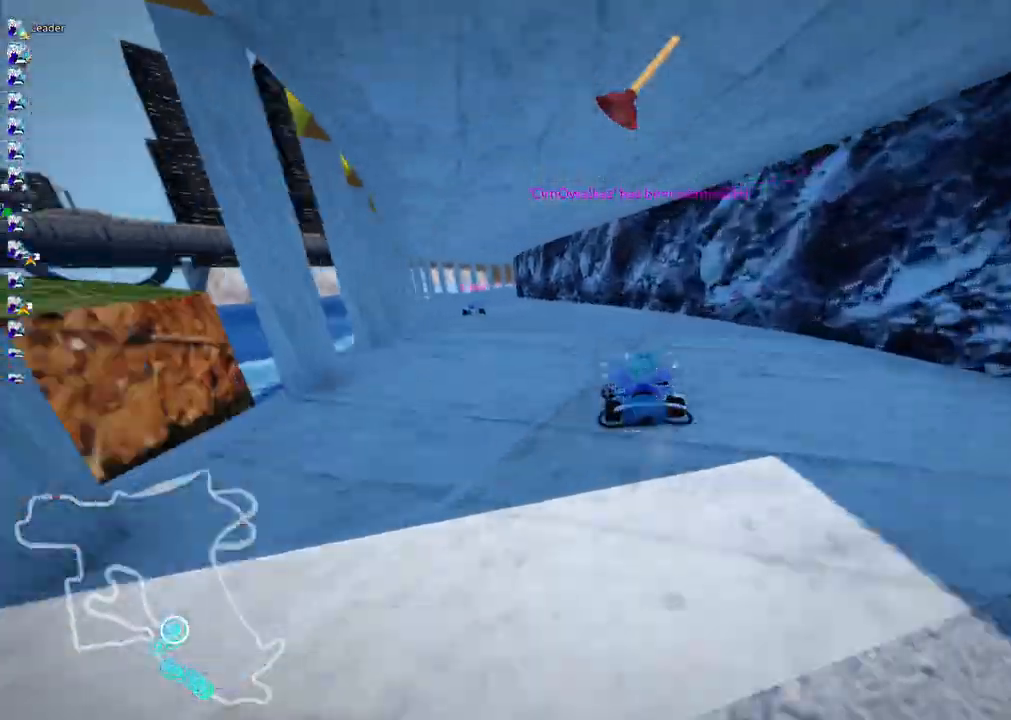
{"keys": ["m", "right", "up"], "events": [[383, "left", "up"], [417, "m", "down"], [417, "right", "down"]]}
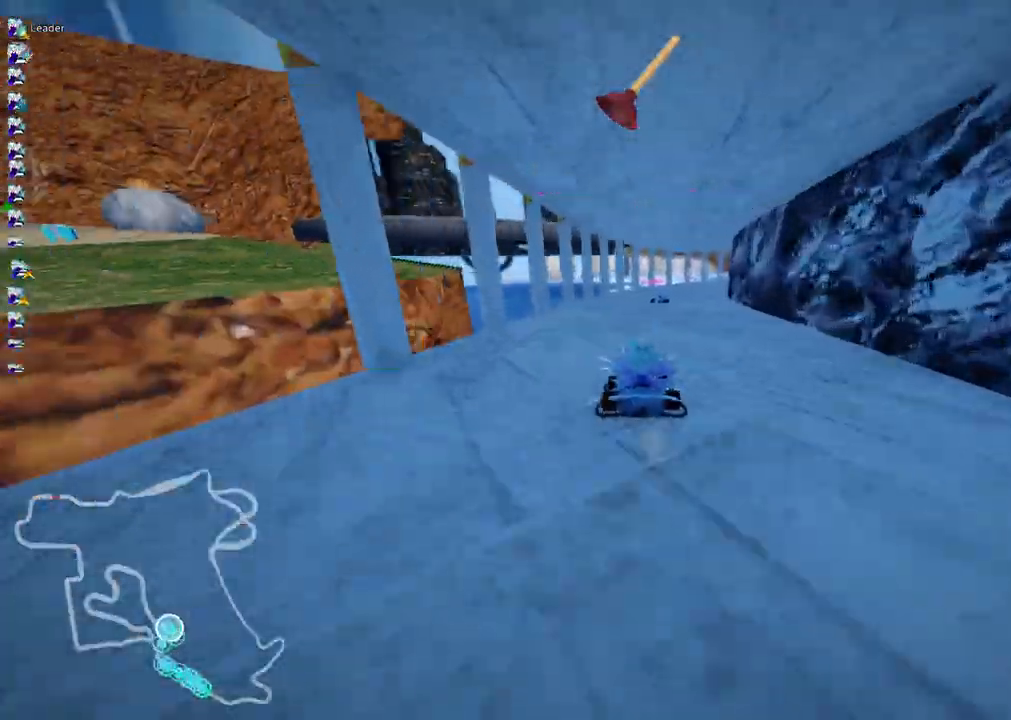
{"keys": ["left", "m", "up"], "events": [[17, "left", "down"], [117, "right", "up"]]}
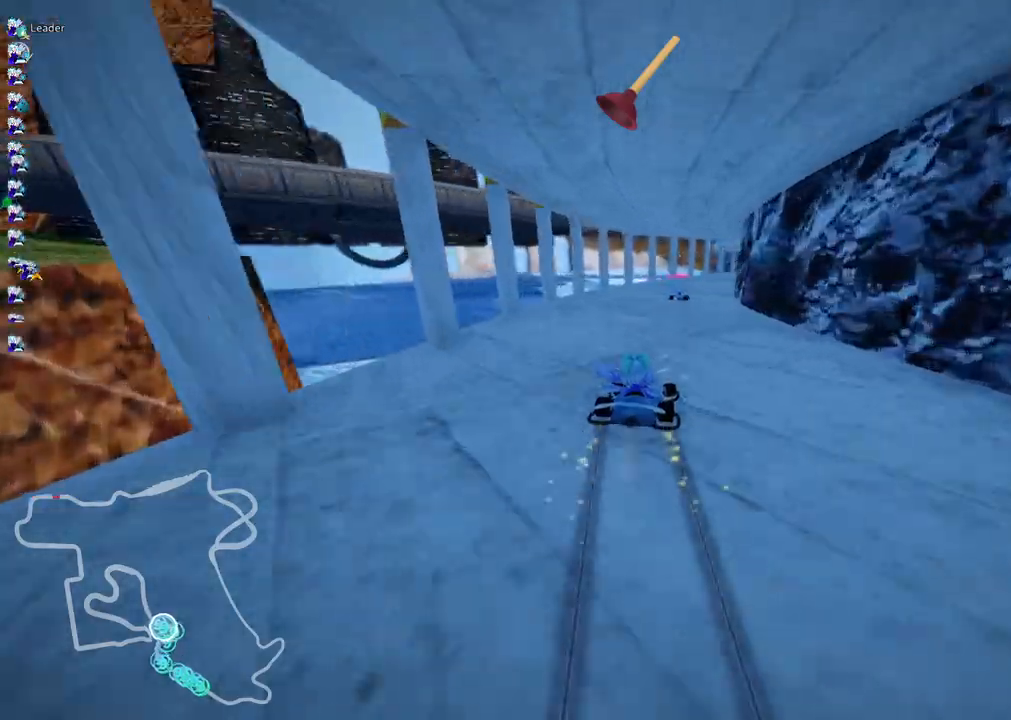
{"keys": ["left", "m", "up"], "events": []}
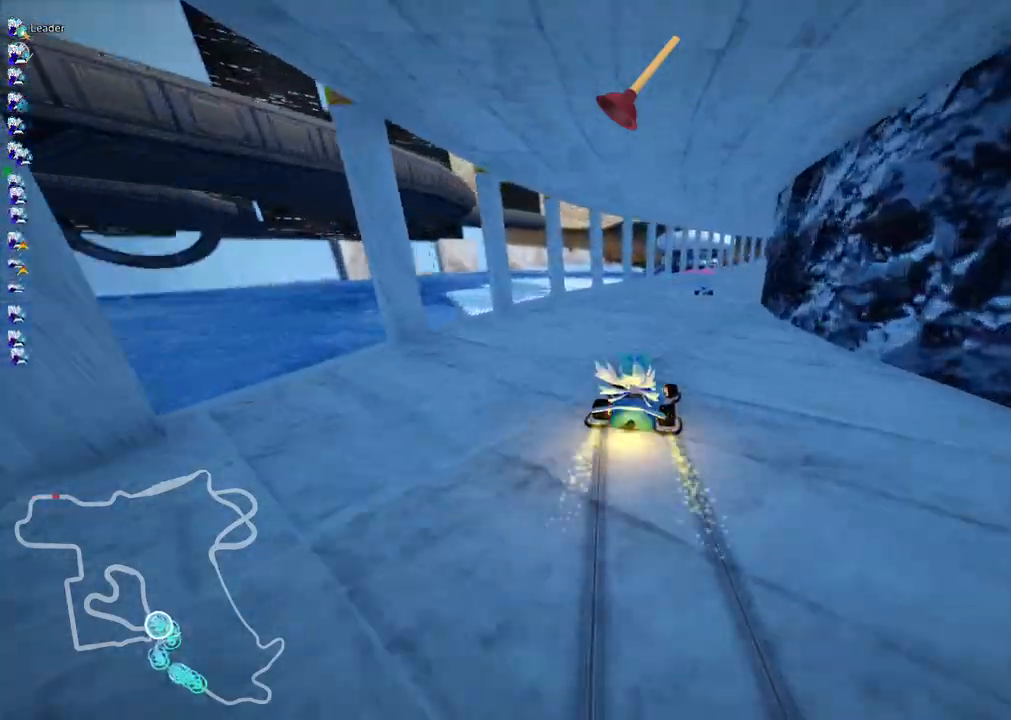
{"keys": ["left", "m", "up"], "events": [[50, "right", "down"], [433, "right", "up"]]}
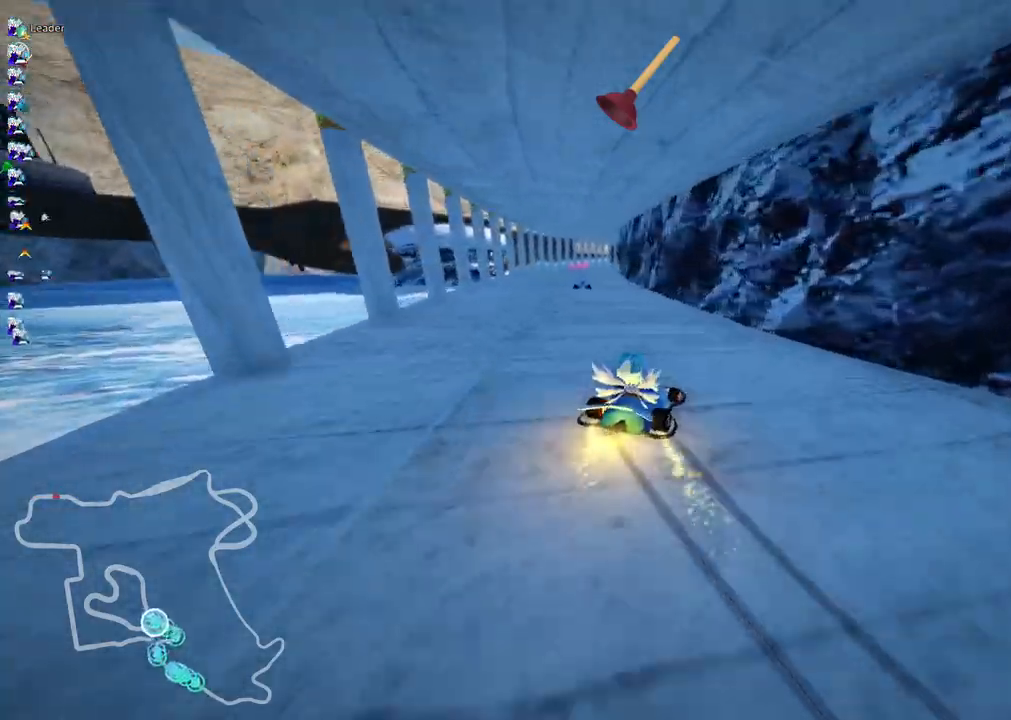
{"keys": ["left", "m", "up"], "events": []}
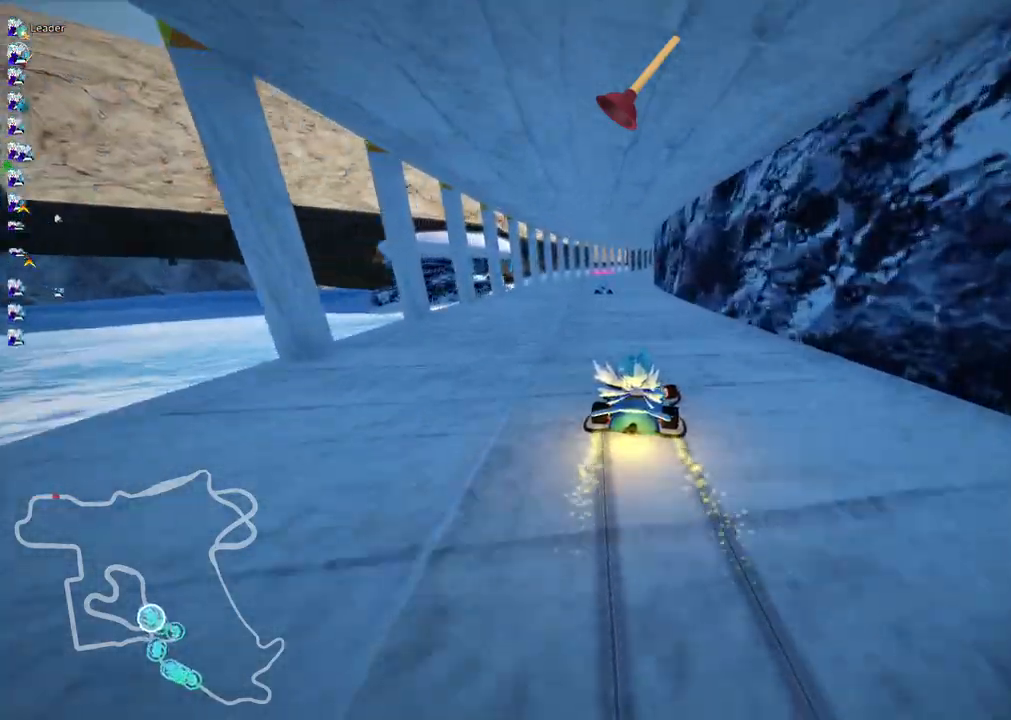
{"keys": ["b", "up"], "events": [[317, "m", "up"], [367, "b", "down"], [467, "left", "up"]]}
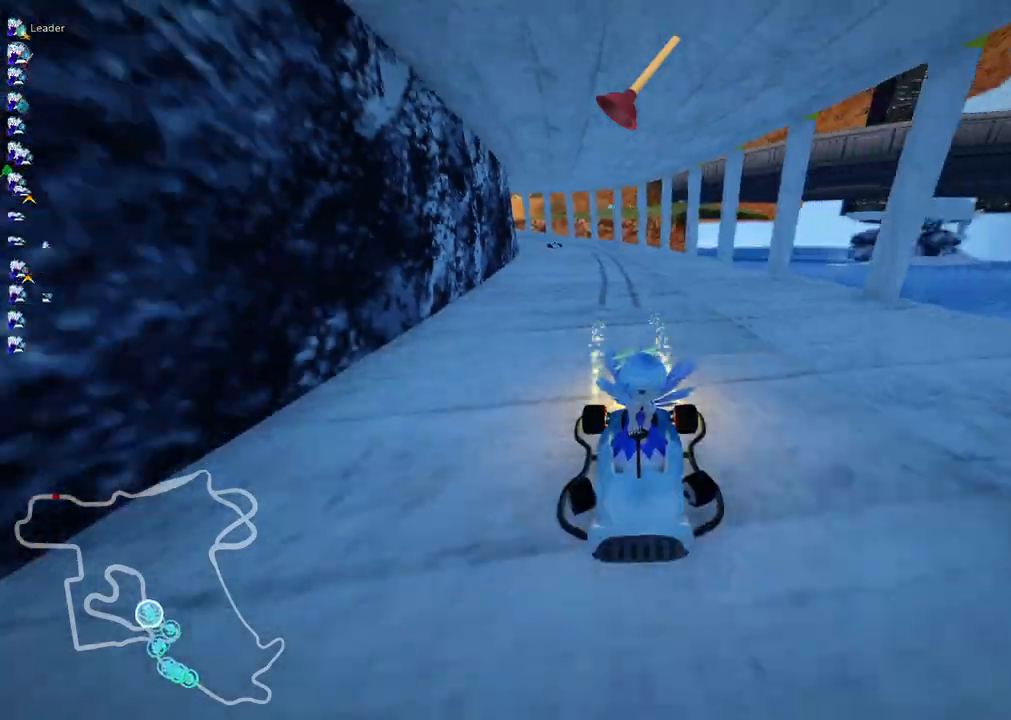
{"keys": ["b", "up"], "events": []}
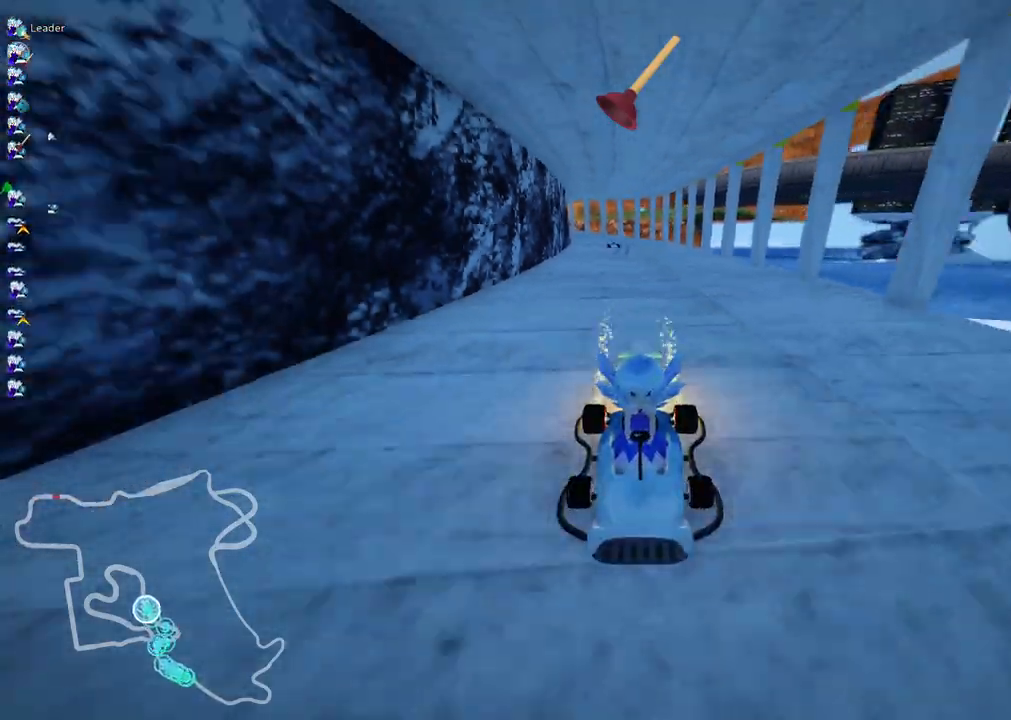
{"keys": ["b", "right", "up"], "events": [[350, "right", "down"]]}
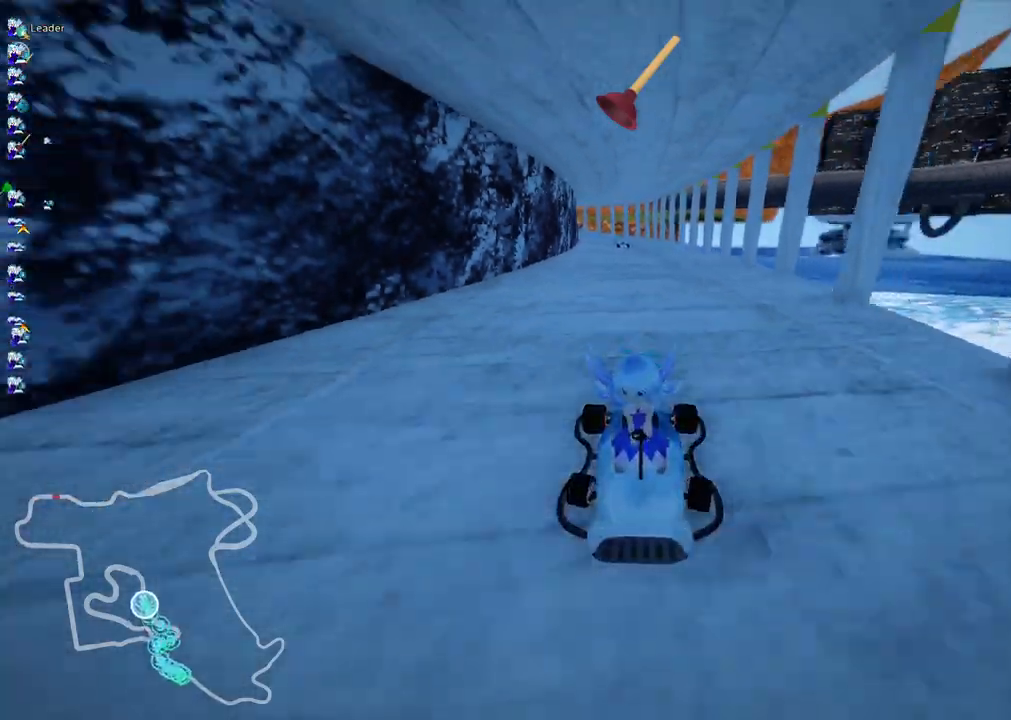
{"keys": ["b", "right", "up"], "events": [[50, "right", "up"], [233, "space", "down"], [367, "right", "down"], [417, "space", "up"]]}
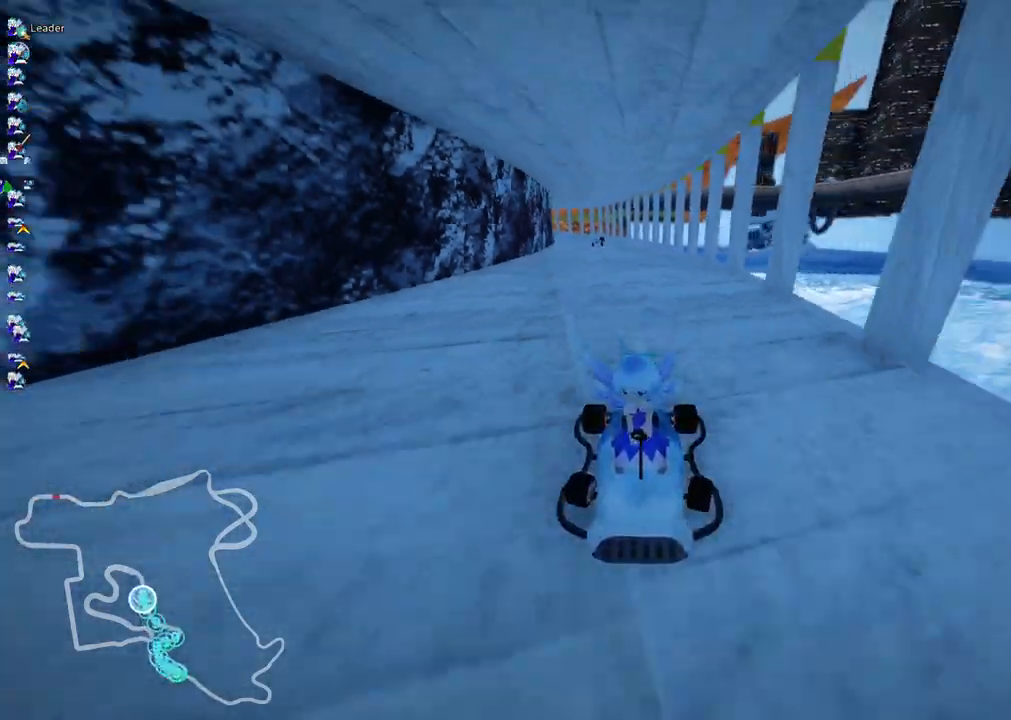
{"keys": ["b", "up"], "events": [[117, "right", "up"]]}
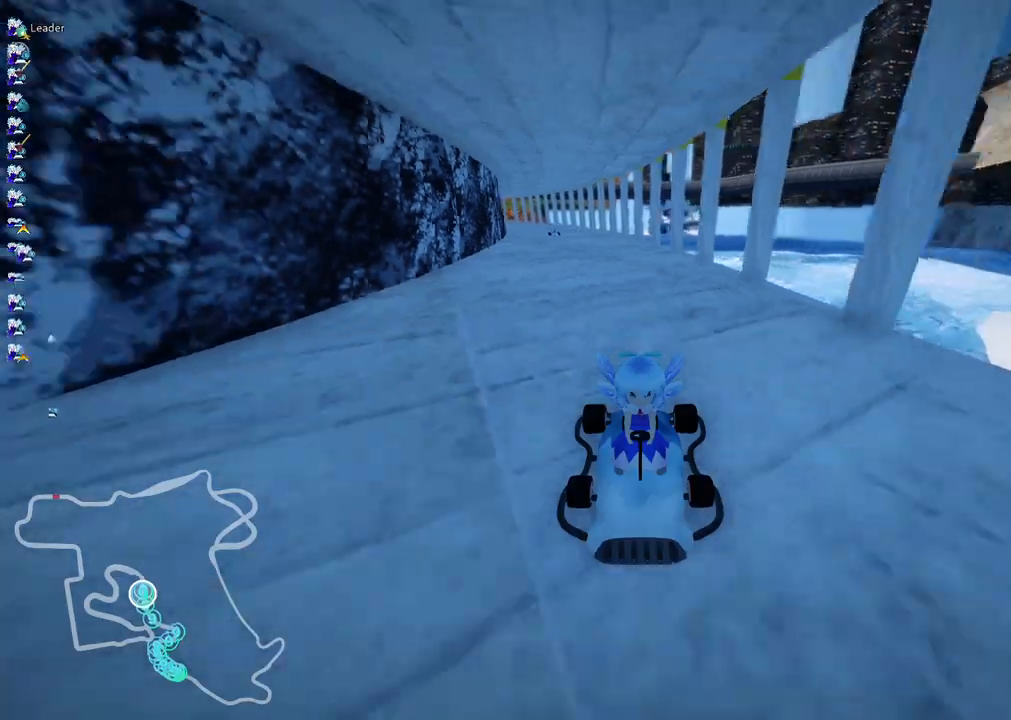
{"keys": ["right", "up"], "events": [[417, "right", "down"], [467, "b", "up"]]}
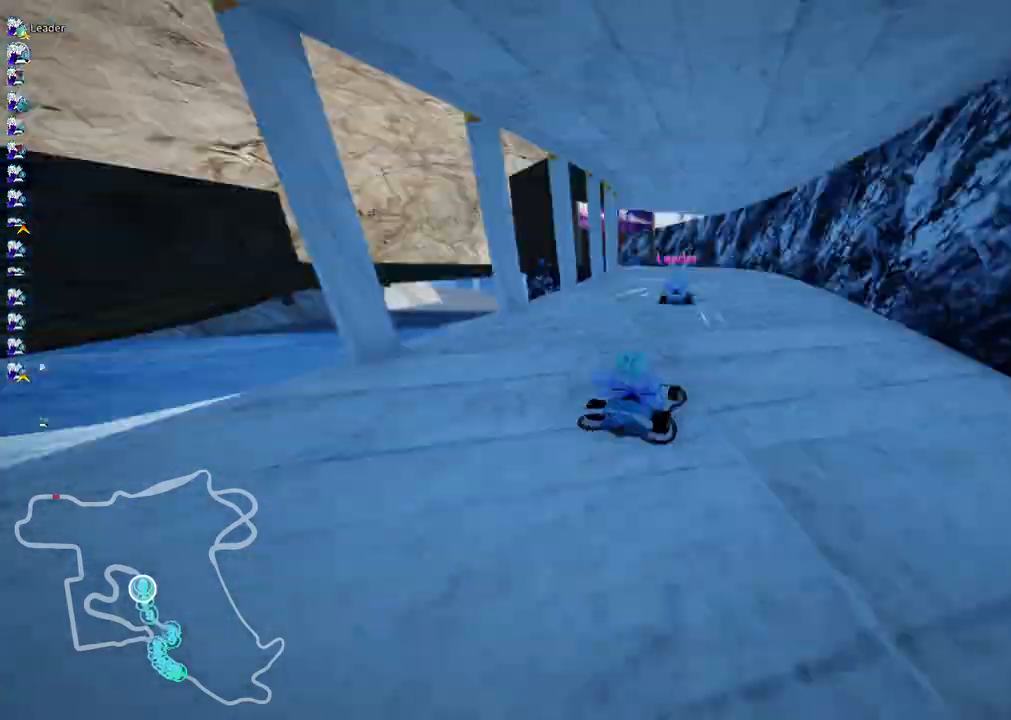
{"keys": ["left", "up"], "events": [[100, "right", "up"], [383, "left", "down"]]}
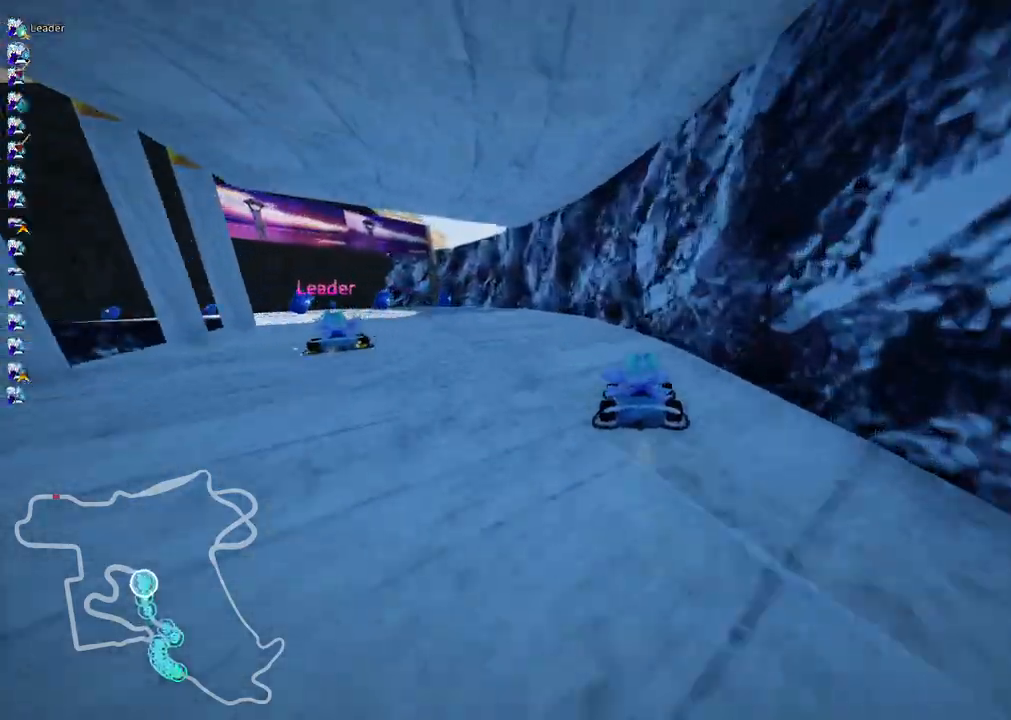
{"keys": ["up"], "events": [[117, "up", "up"], [167, "up", "down"], [500, "left", "up"]]}
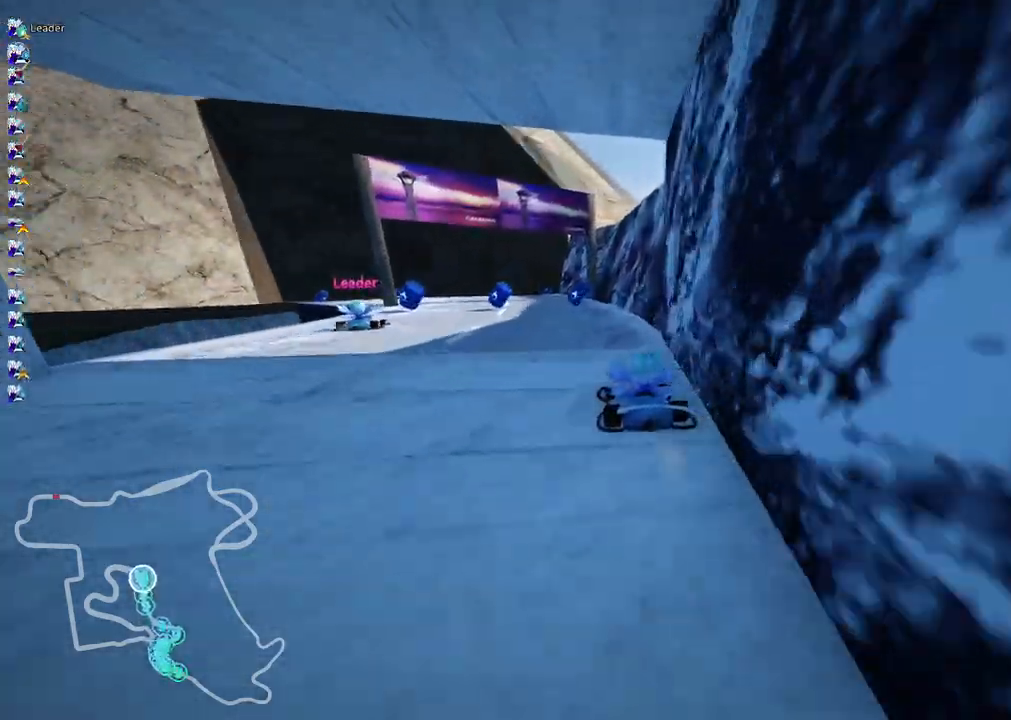
{"keys": ["left", "up"], "events": [[267, "right", "down"], [417, "right", "up"], [467, "left", "down"]]}
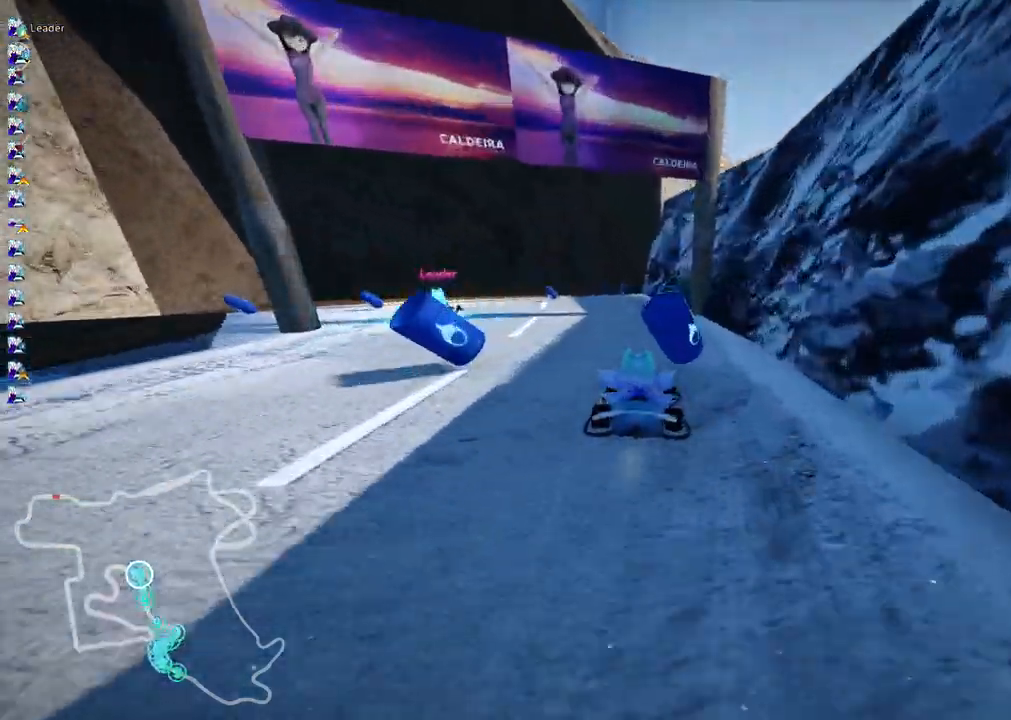
{"keys": ["up"], "events": [[17, "m", "down"], [167, "m", "up"], [450, "left", "up"]]}
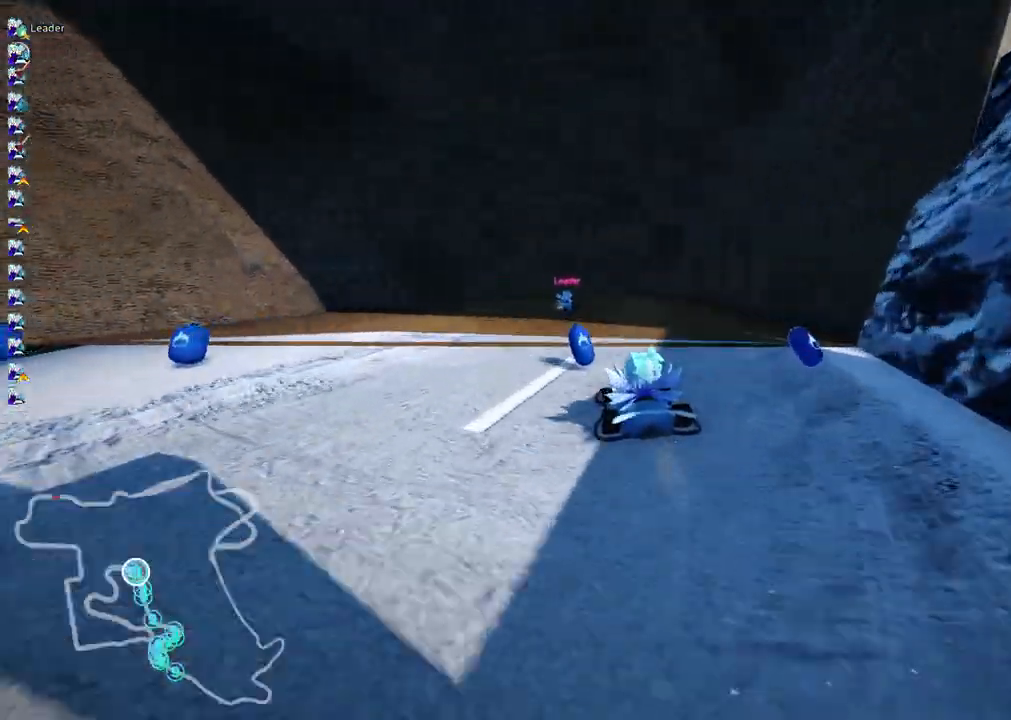
{"keys": ["up"], "events": [[83, "right", "down"], [417, "right", "up"]]}
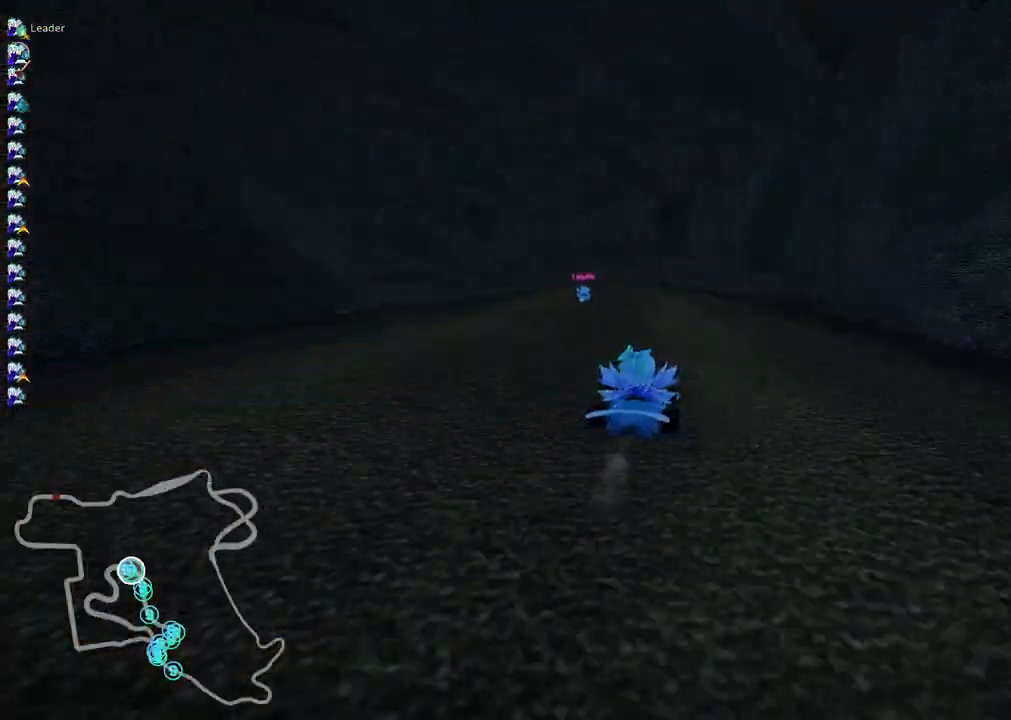
{"keys": ["left", "m", "right", "up"], "events": [[67, "left", "down"], [67, "m", "down"], [150, "right", "down"], [150, "up", "up"], [200, "left", "up"], [350, "up", "down"], [433, "left", "down"]]}
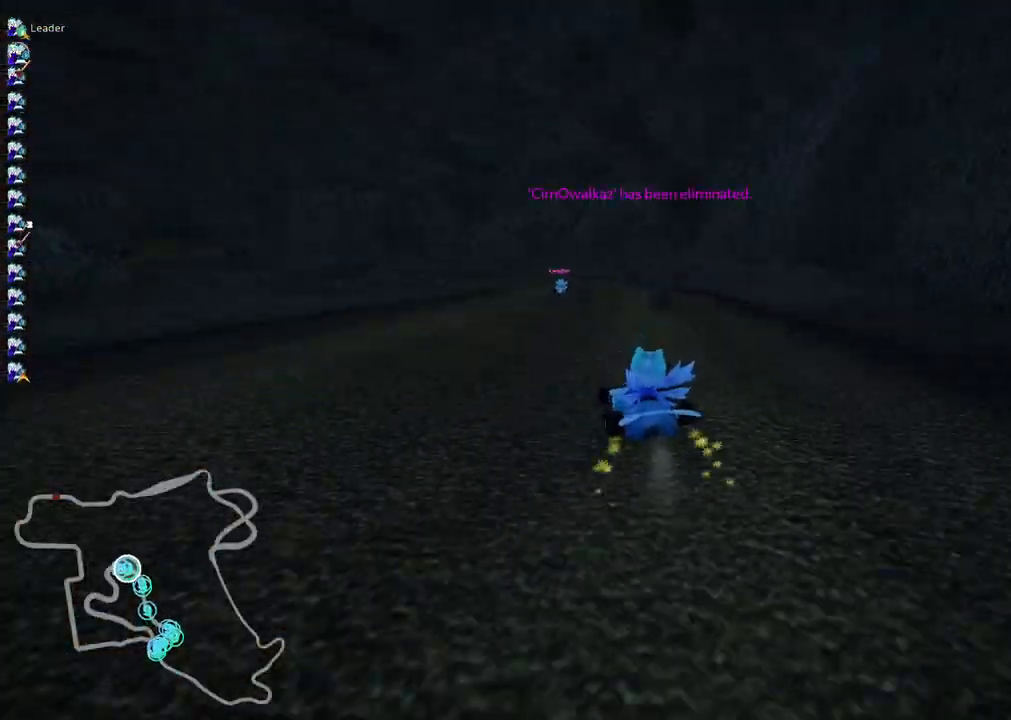
{"keys": ["m", "right", "up"], "events": [[83, "left", "up"], [167, "up", "up"], [267, "up", "down"]]}
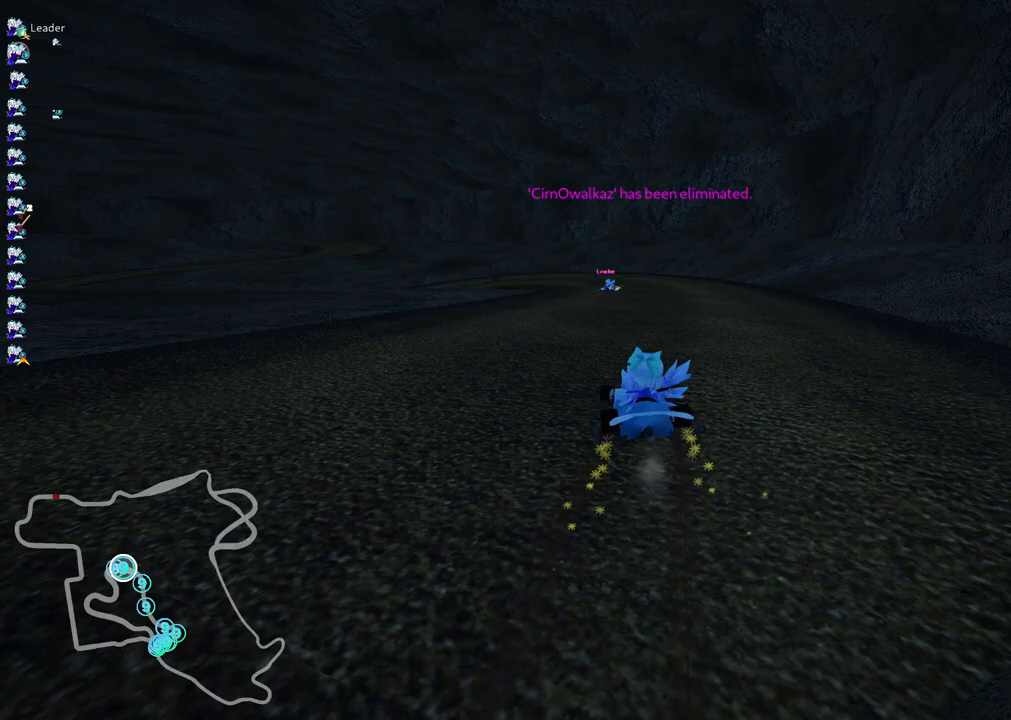
{"keys": ["left", "m", "right", "up"], "events": [[100, "left", "down"], [283, "left", "up"], [467, "left", "down"]]}
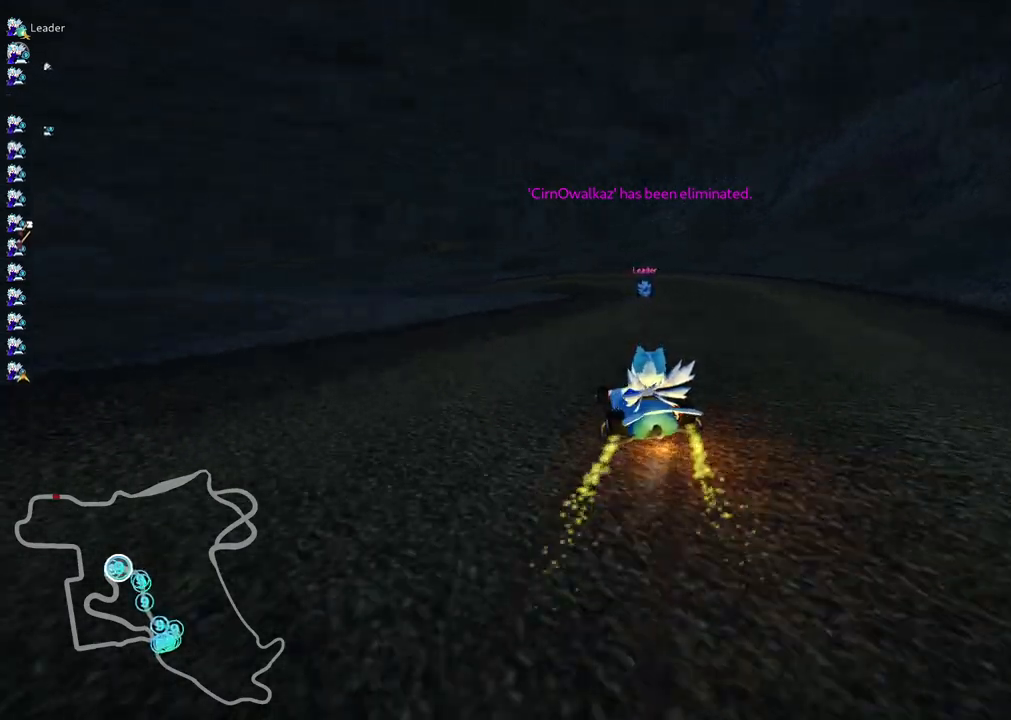
{"keys": ["down", "m", "right"], "events": [[167, "left", "up"], [250, "up", "up"], [350, "down", "down"]]}
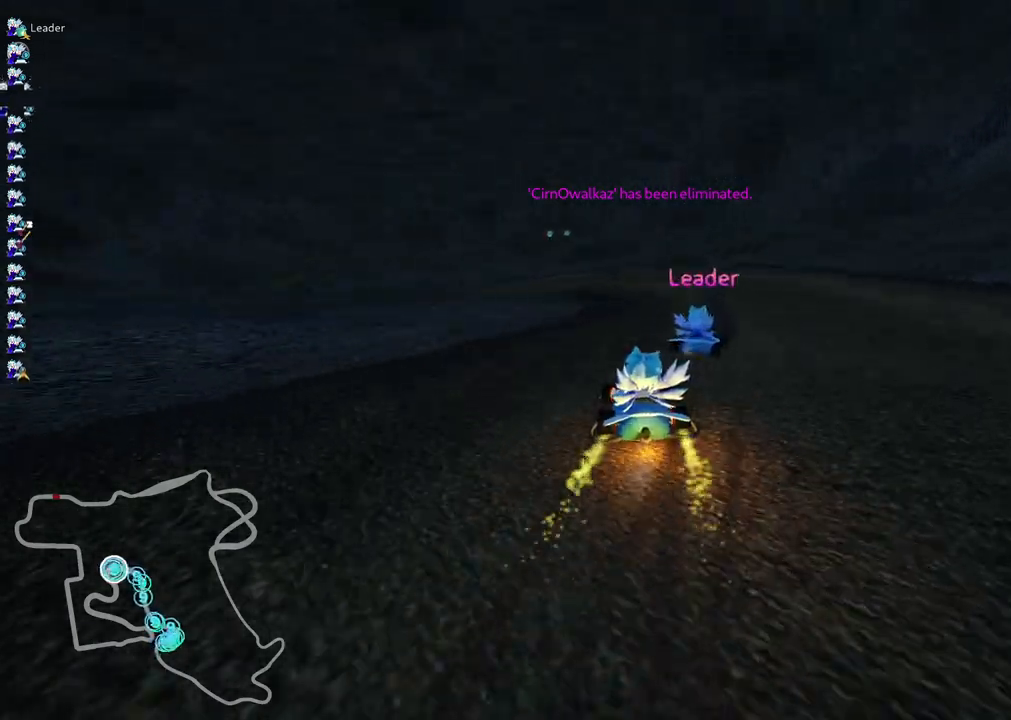
{"keys": ["down", "right"], "events": [[233, "m", "up"]]}
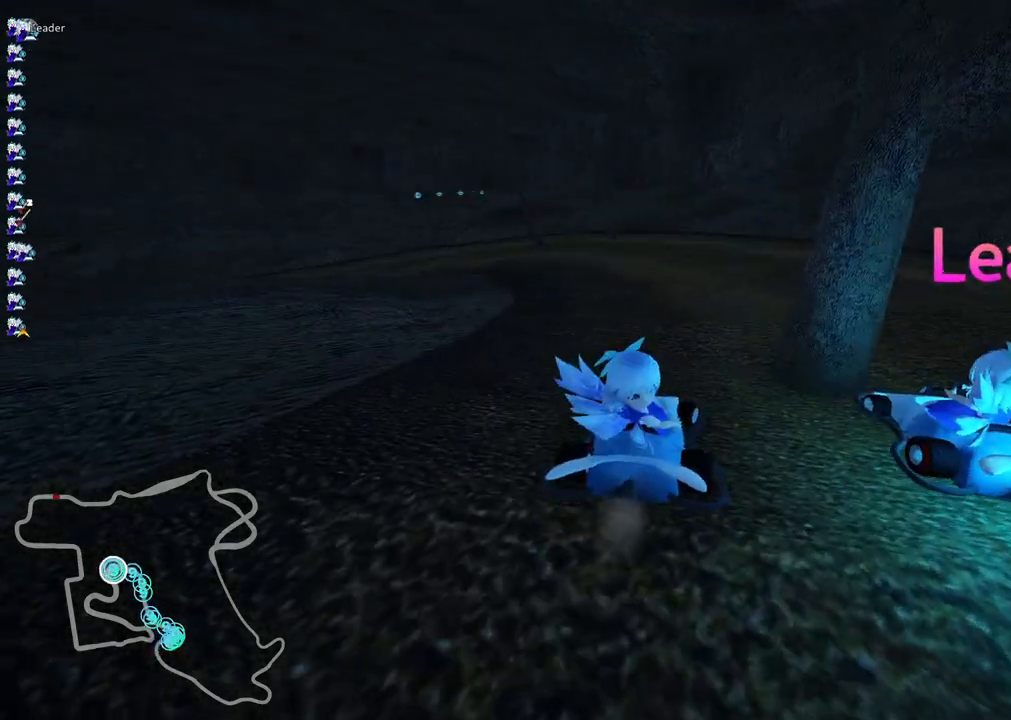
{"keys": [], "events": [[200, "right", "up"], [283, "left", "down"], [483, "down", "up"], [483, "left", "up"]]}
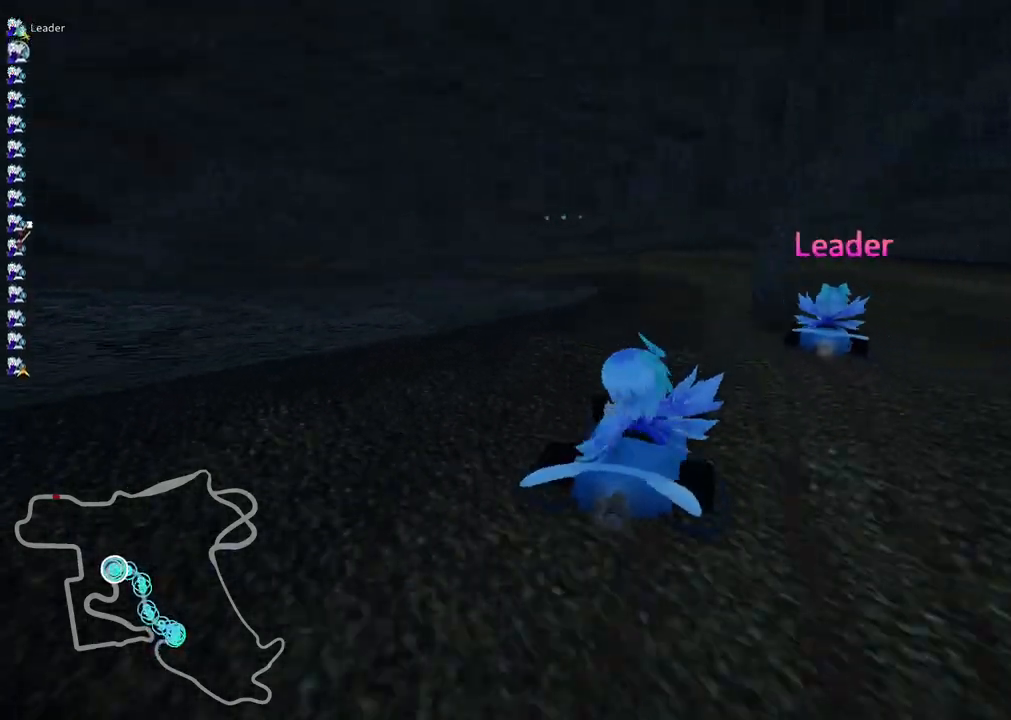
{"keys": ["right", "up"], "events": [[33, "n", "down"], [33, "right", "down"], [67, "up", "down"], [217, "n", "up"]]}
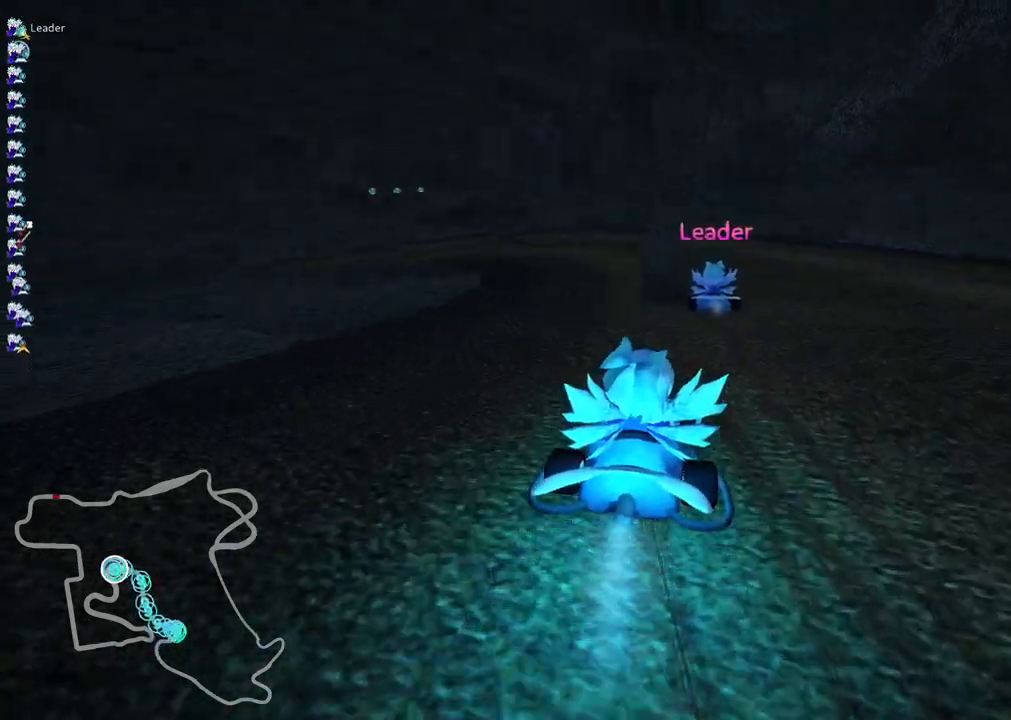
{"keys": ["up"], "events": [[133, "right", "up"], [333, "left", "down"], [417, "left", "up"]]}
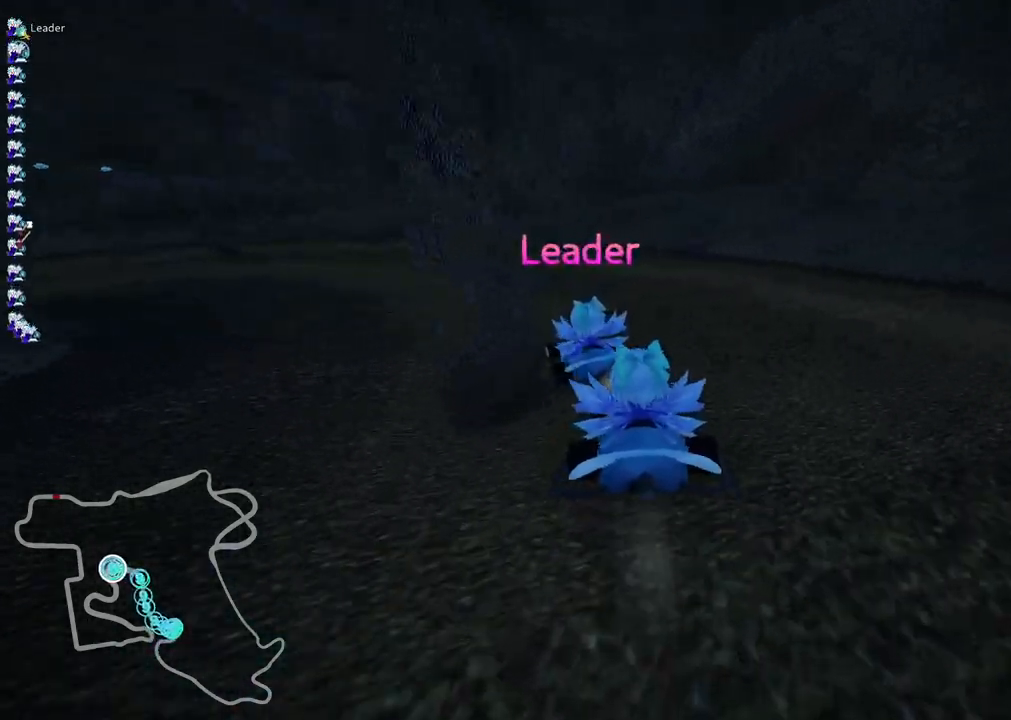
{"keys": ["left", "m", "up"], "events": [[250, "left", "down"], [350, "m", "down"]]}
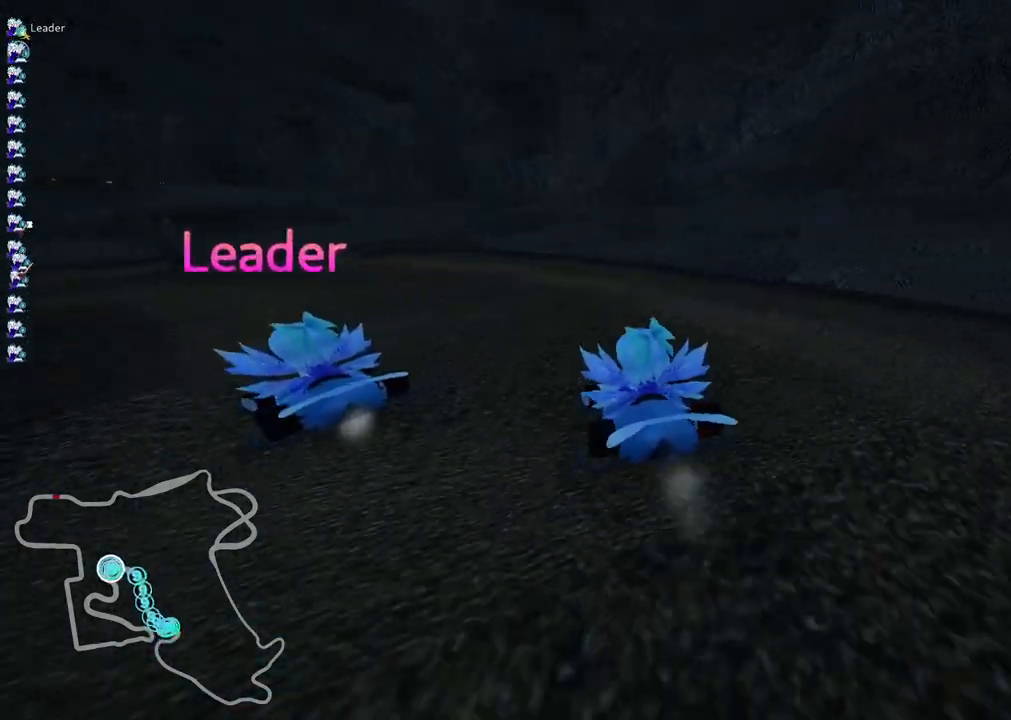
{"keys": ["left", "up"], "events": [[217, "m", "up"]]}
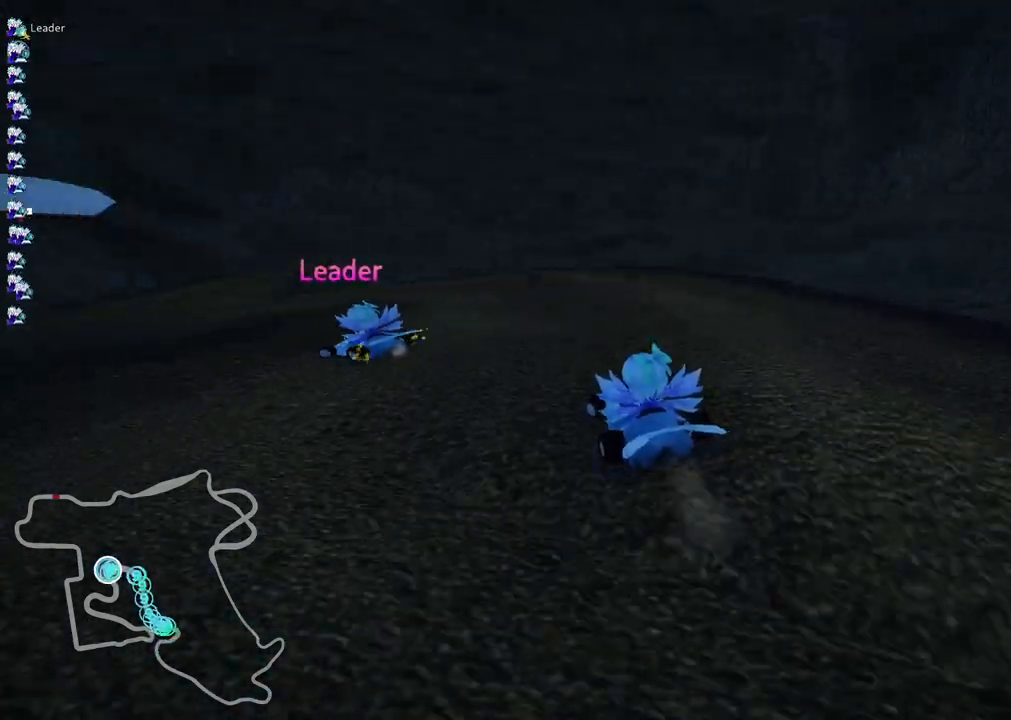
{"keys": ["up"], "events": [[200, "left", "up"]]}